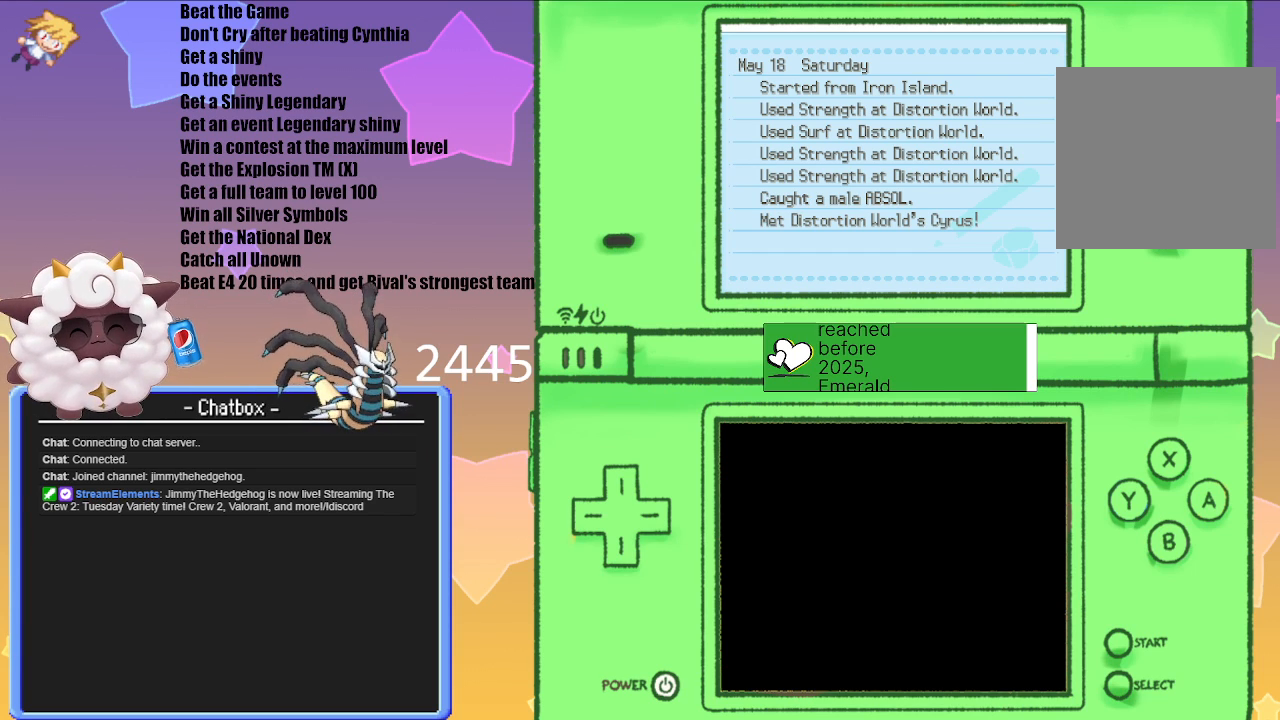
Gameplay with a controller (Nintendo layout); each line is a JSON object with the inputs held at the frame after it. "events" lists button and stick changes between this image and that frame as [ms after this image, input, new state], when the widget could be followed in between. Not read: L2 L3 R2 R3.
{"buttons": [], "left_stick": "center", "right_stick": "center", "events": [[333, "B", "down"], [500, "B", "up"]]}
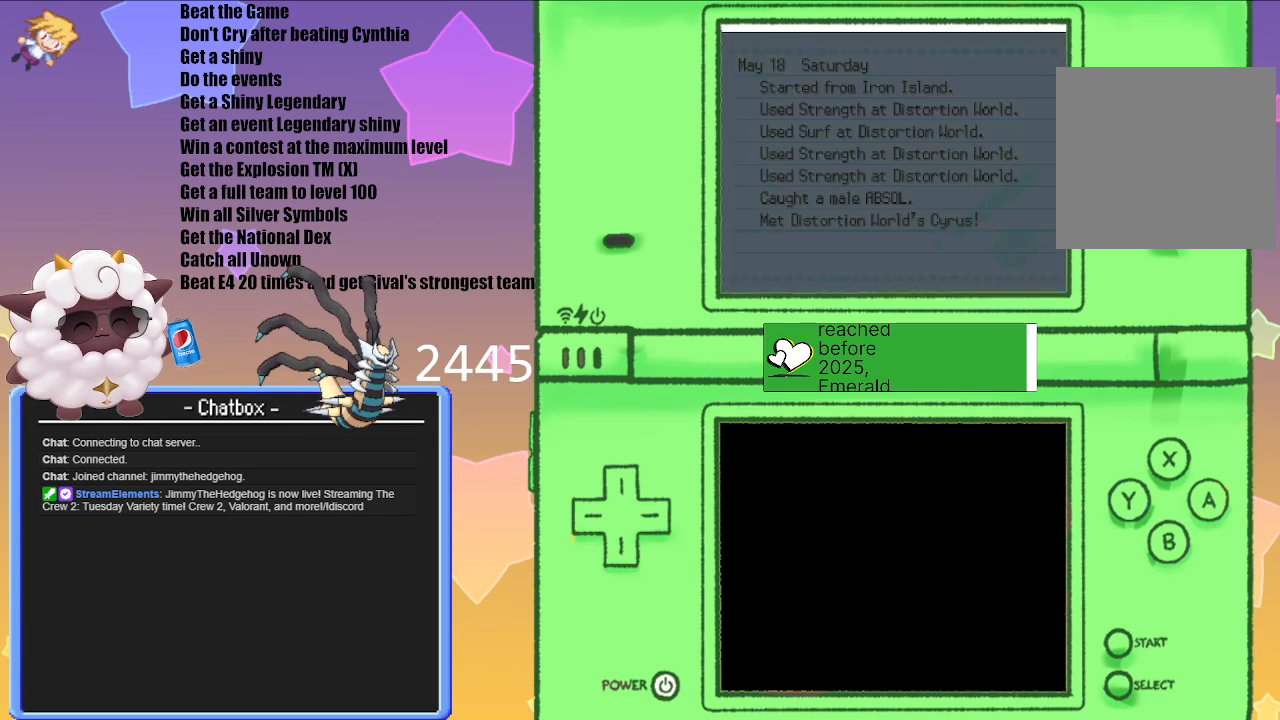
{"buttons": [], "left_stick": "center", "right_stick": "center", "events": []}
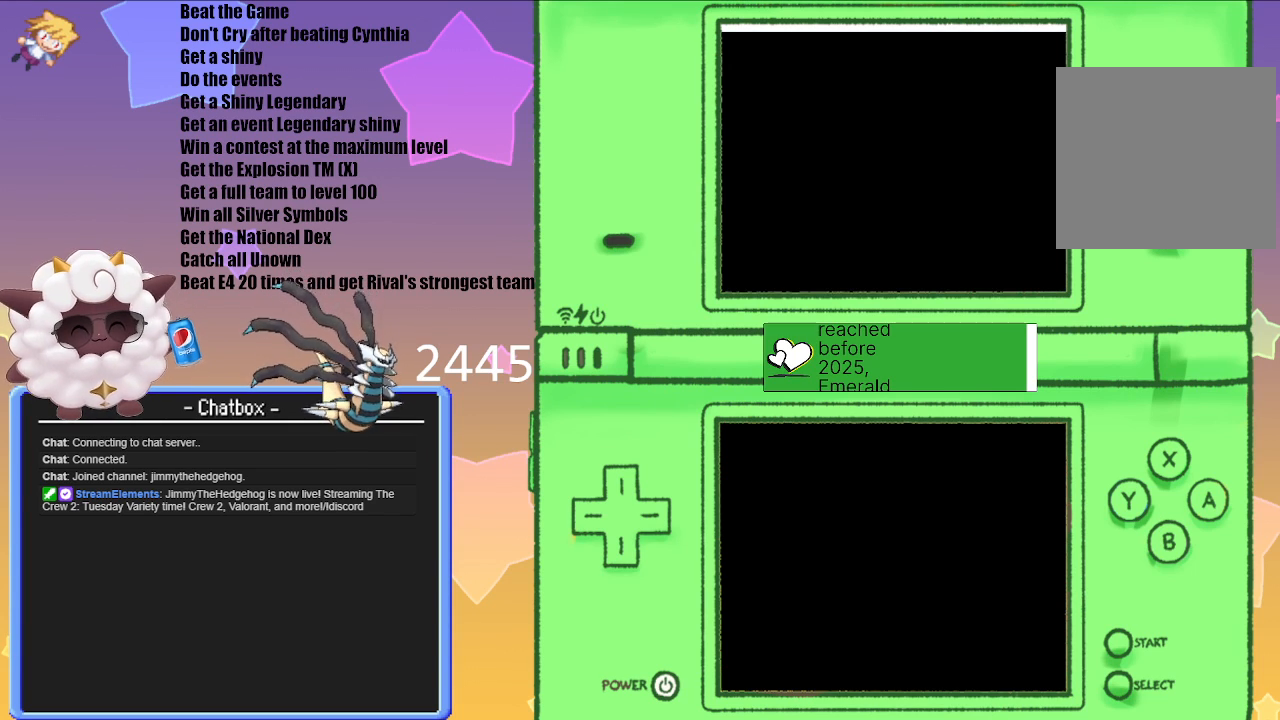
{"buttons": [], "left_stick": "center", "right_stick": "center", "events": []}
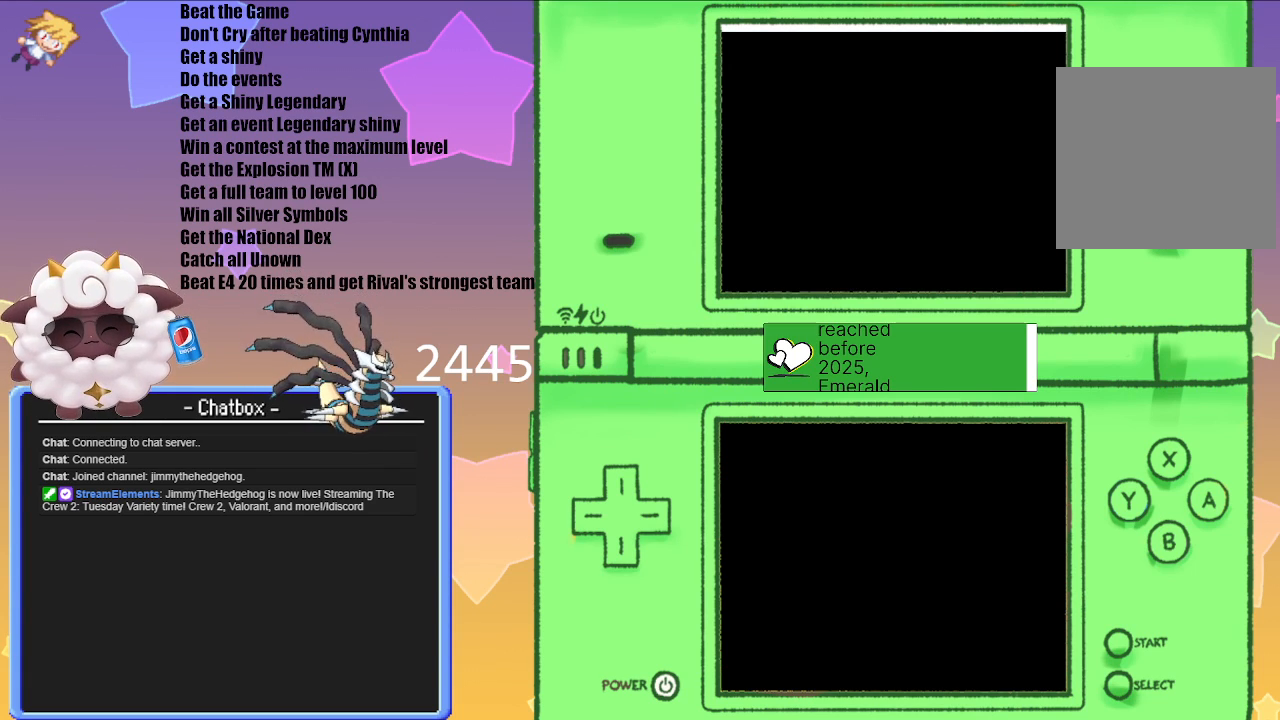
{"buttons": [], "left_stick": "center", "right_stick": "center", "events": []}
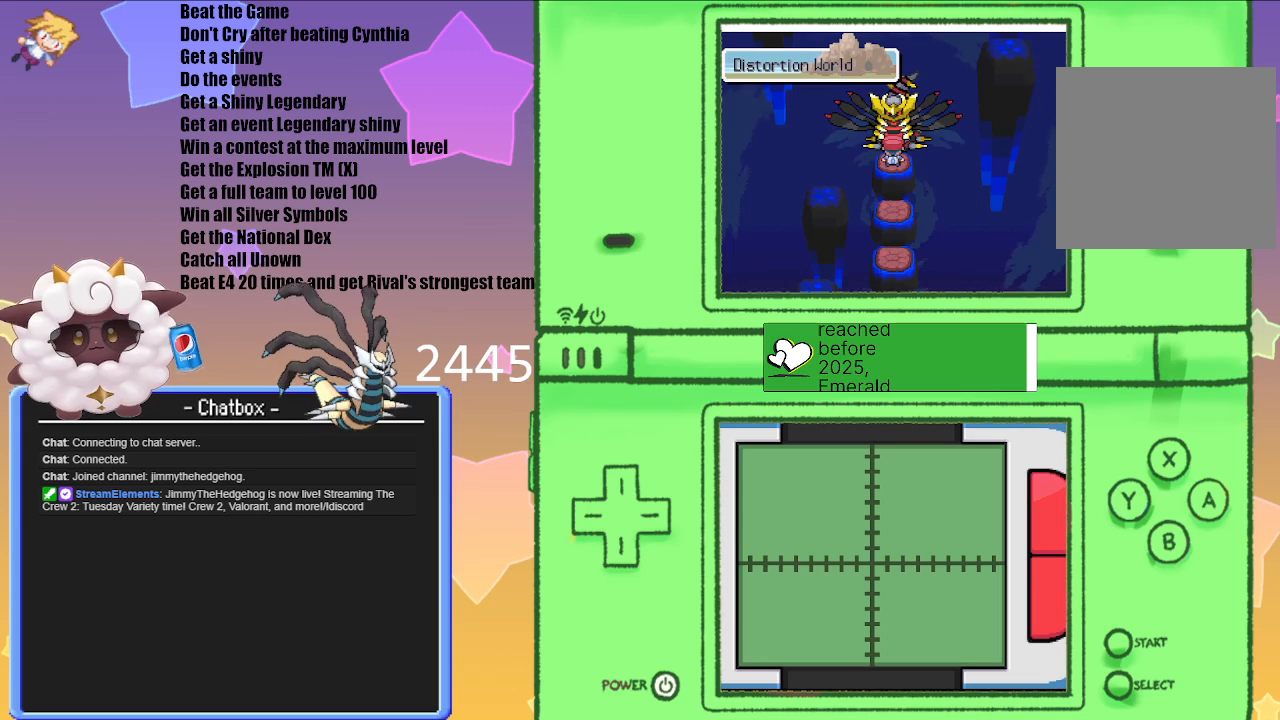
{"buttons": [], "left_stick": "center", "right_stick": "center", "events": [[200, "A", "down"], [333, "A", "up"]]}
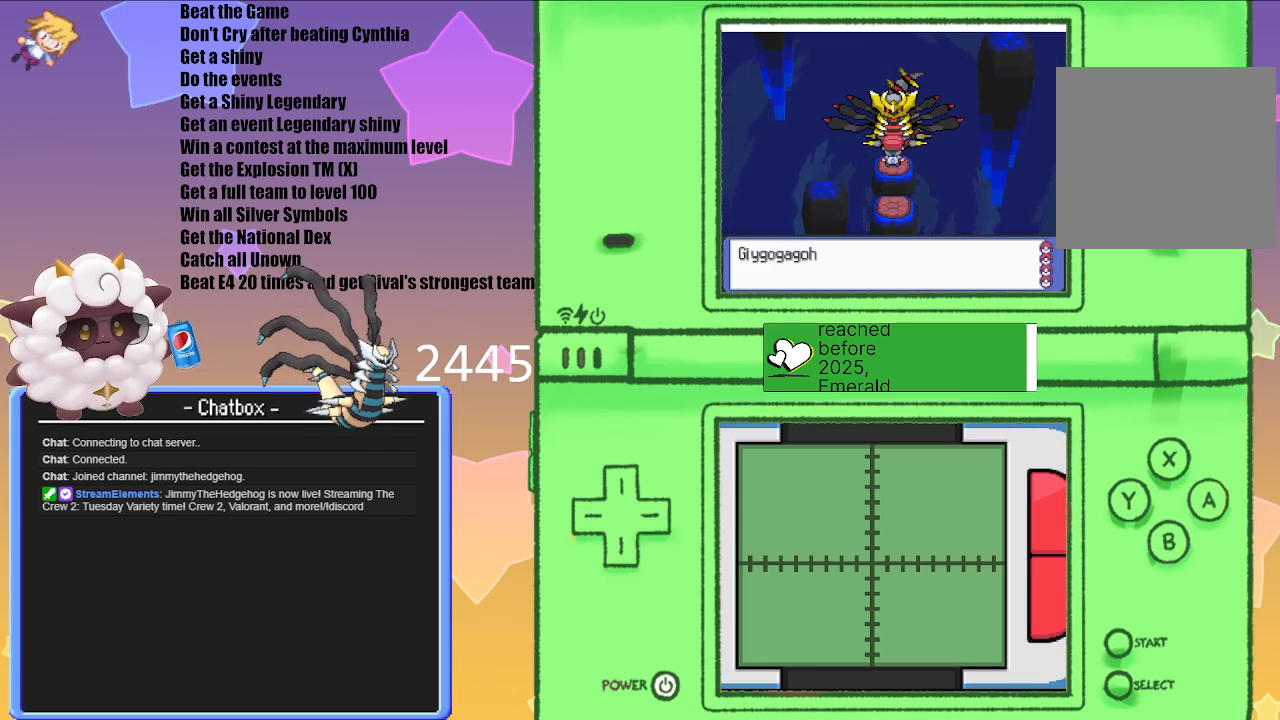
{"buttons": ["A"], "left_stick": "center", "right_stick": "center", "events": [[450, "A", "down"]]}
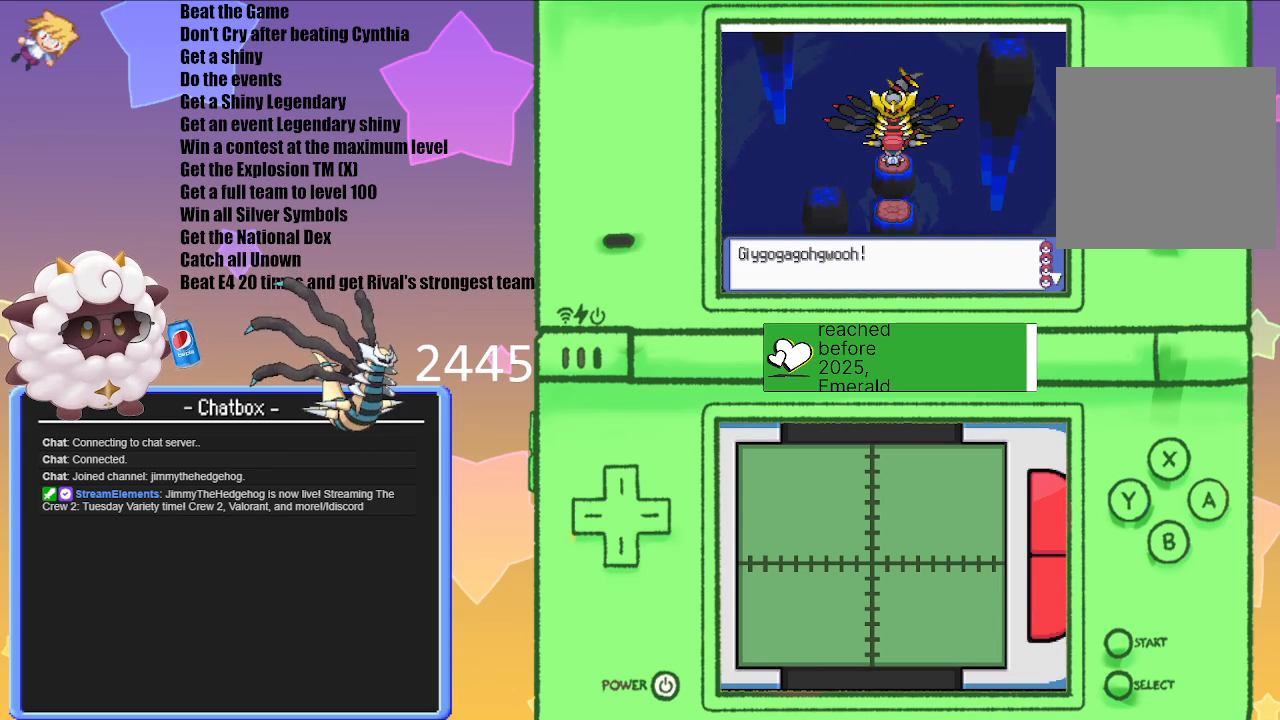
{"buttons": [], "left_stick": "center", "right_stick": "center", "events": [[33, "A", "up"]]}